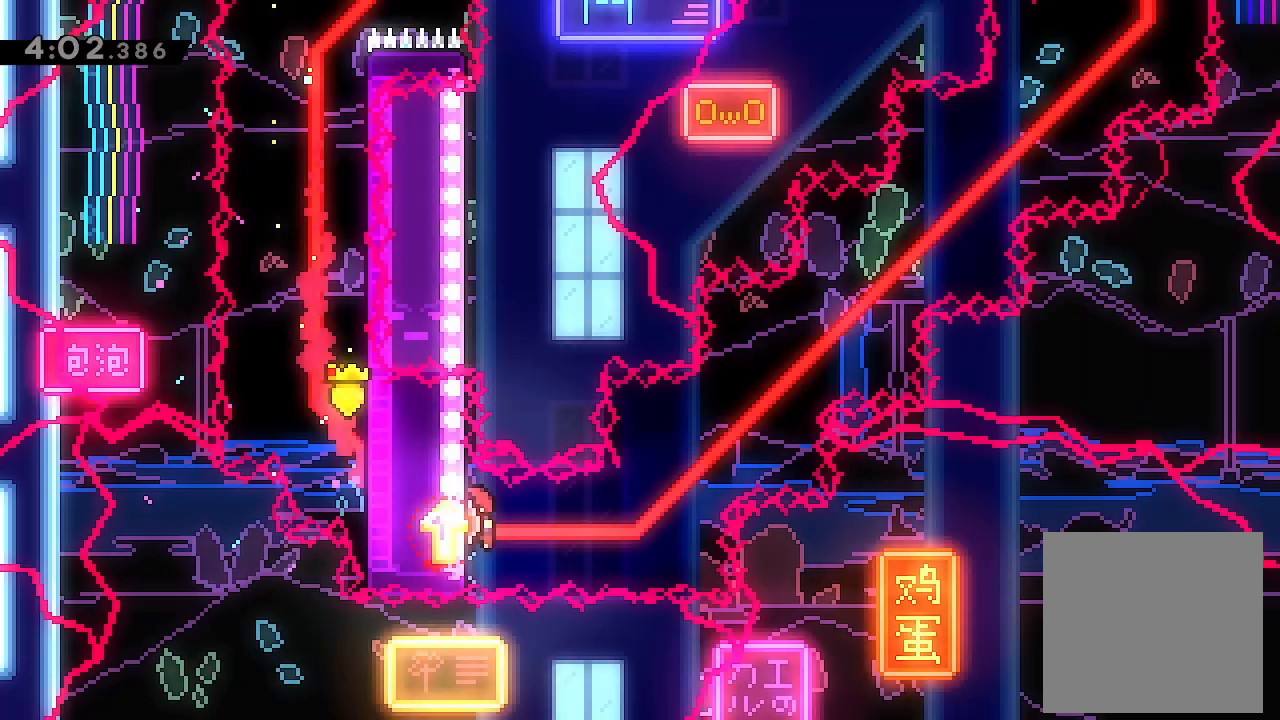
Gameplay with a controller (Xbox layout); each line is a JSON object with the inputs held at the frame after it (dt_ms = milliseconds from this image to that frame). "events" lists button and stick changes between this image and that frame as [ms after this image, input, new state], when the widget could be followed in between. Not read: right_stick.
{"dt_ms": 500, "buttons": ["DPAD_UP"], "left_stick": "center", "events": []}
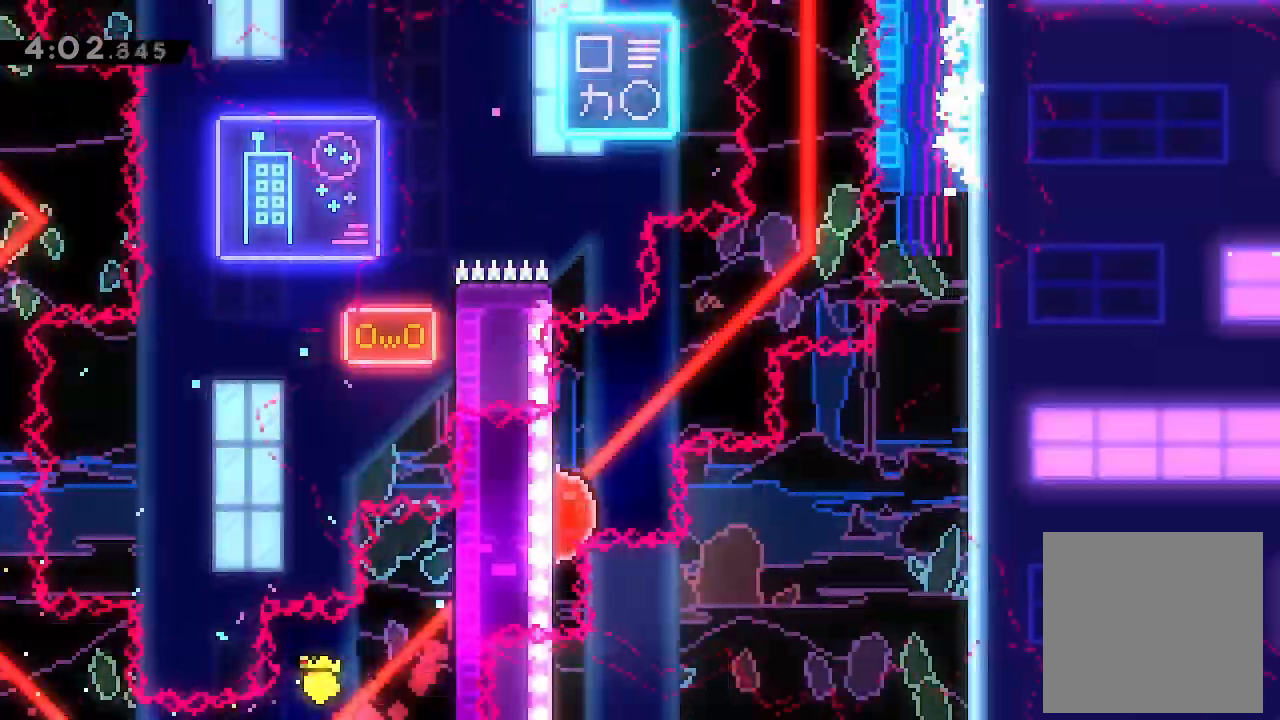
{"dt_ms": 500, "buttons": ["DPAD_UP"], "left_stick": "center", "events": []}
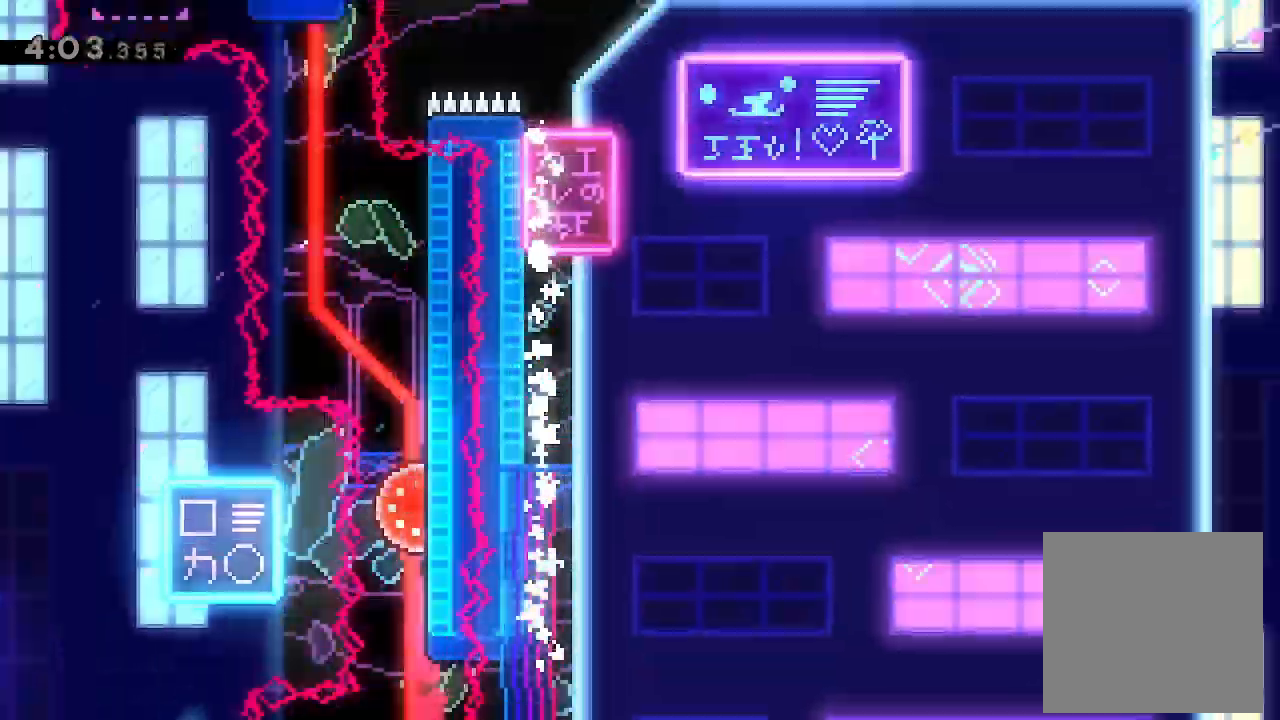
{"dt_ms": 500, "buttons": [], "left_stick": "center", "events": [[467, "DPAD_UP", "up"]]}
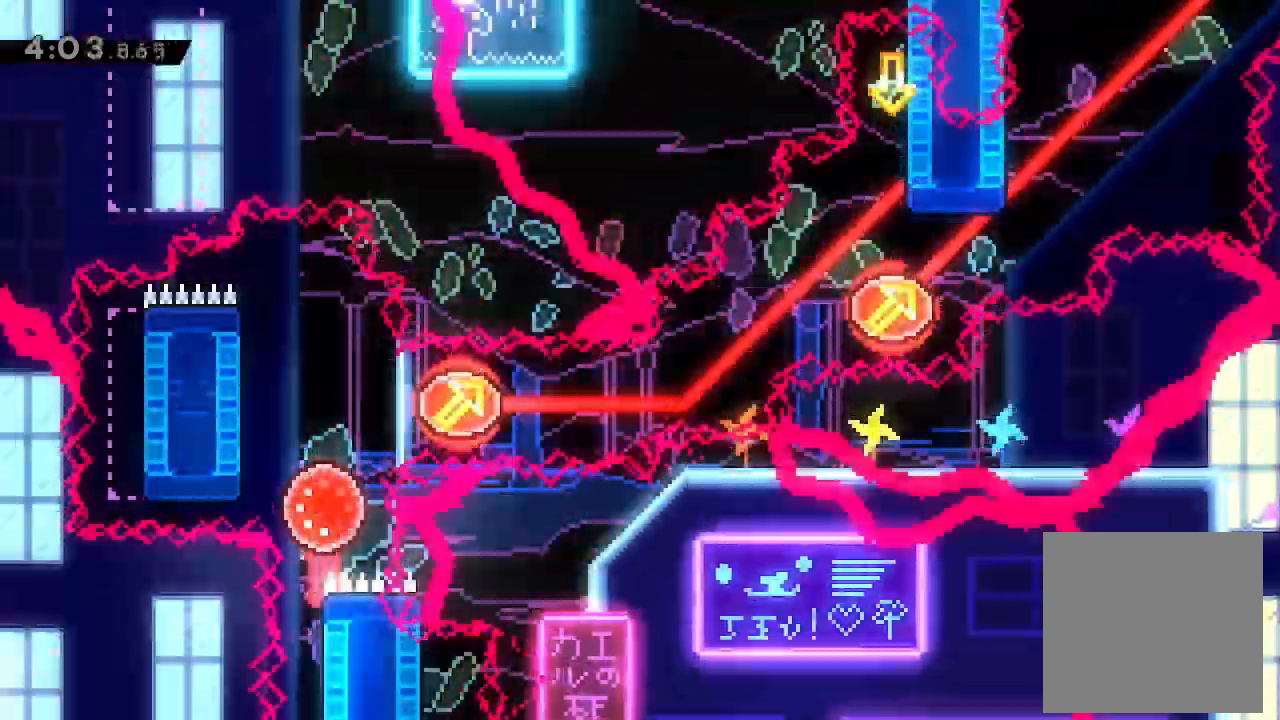
{"dt_ms": 500, "buttons": [], "left_stick": "center", "events": [[100, "DPAD_LEFT", "down"], [133, "X", "down"], [300, "X", "up"], [333, "DPAD_LEFT", "up"]]}
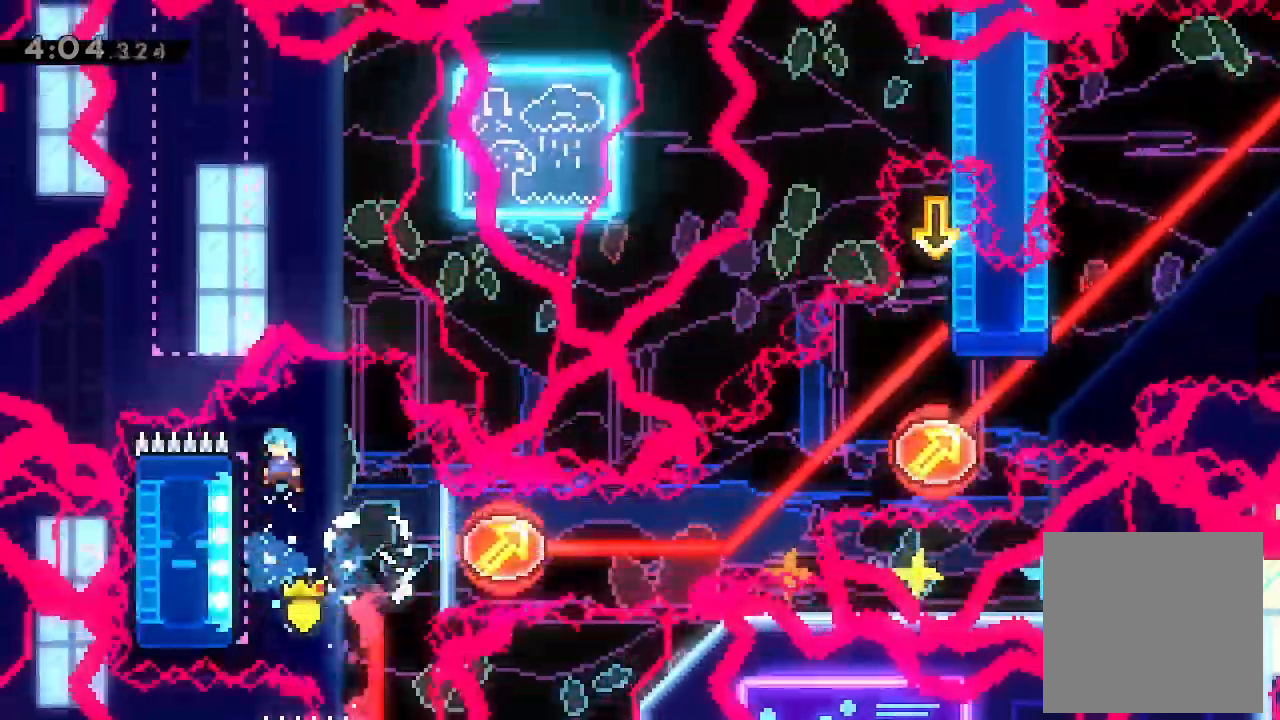
{"dt_ms": 500, "buttons": ["L2"], "left_stick": "center", "events": [[267, "DPAD_LEFT", "down"], [267, "L2", "down"], [467, "DPAD_LEFT", "up"]]}
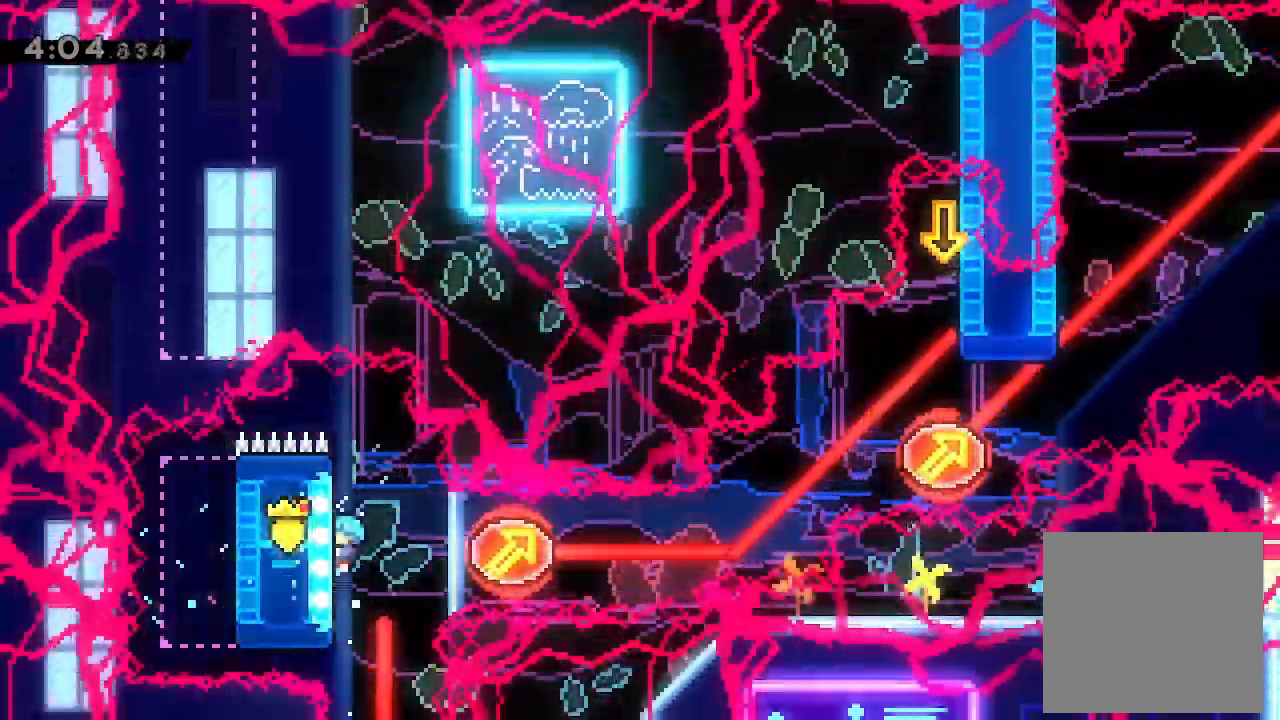
{"dt_ms": 500, "buttons": ["L2", "DPAD_UP", "DPAD_RIGHT"], "left_stick": "center", "events": [[200, "DPAD_RIGHT", "down"], [200, "DPAD_UP", "down"]]}
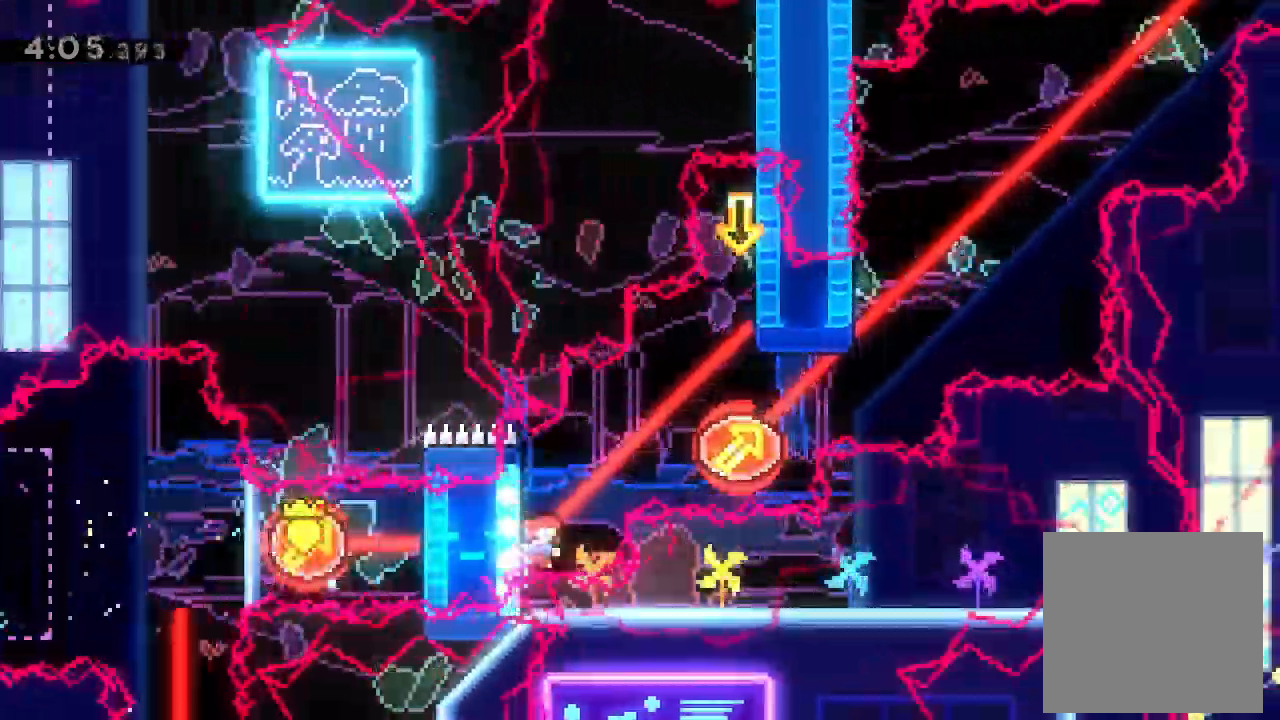
{"dt_ms": 1000, "buttons": ["DPAD_UP", "DPAD_RIGHT"], "left_stick": "center"}
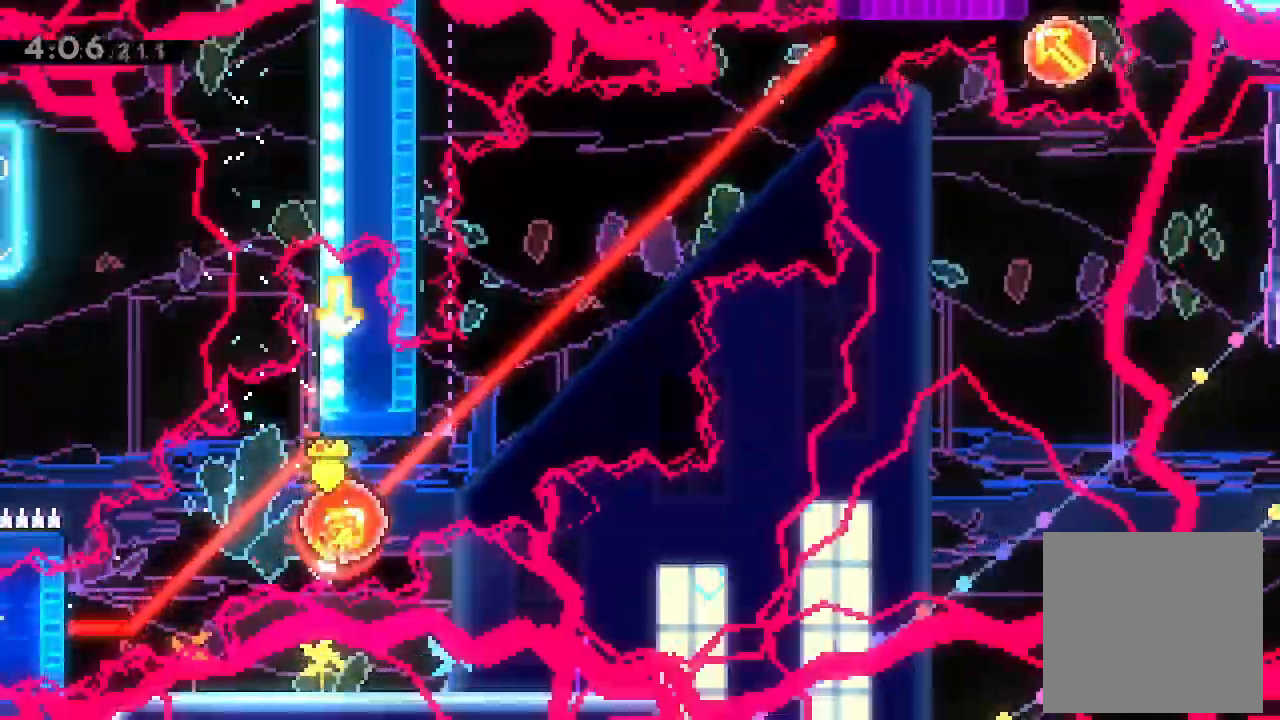
{"dt_ms": 500, "buttons": ["DPAD_UP", "DPAD_RIGHT"], "left_stick": "center", "events": []}
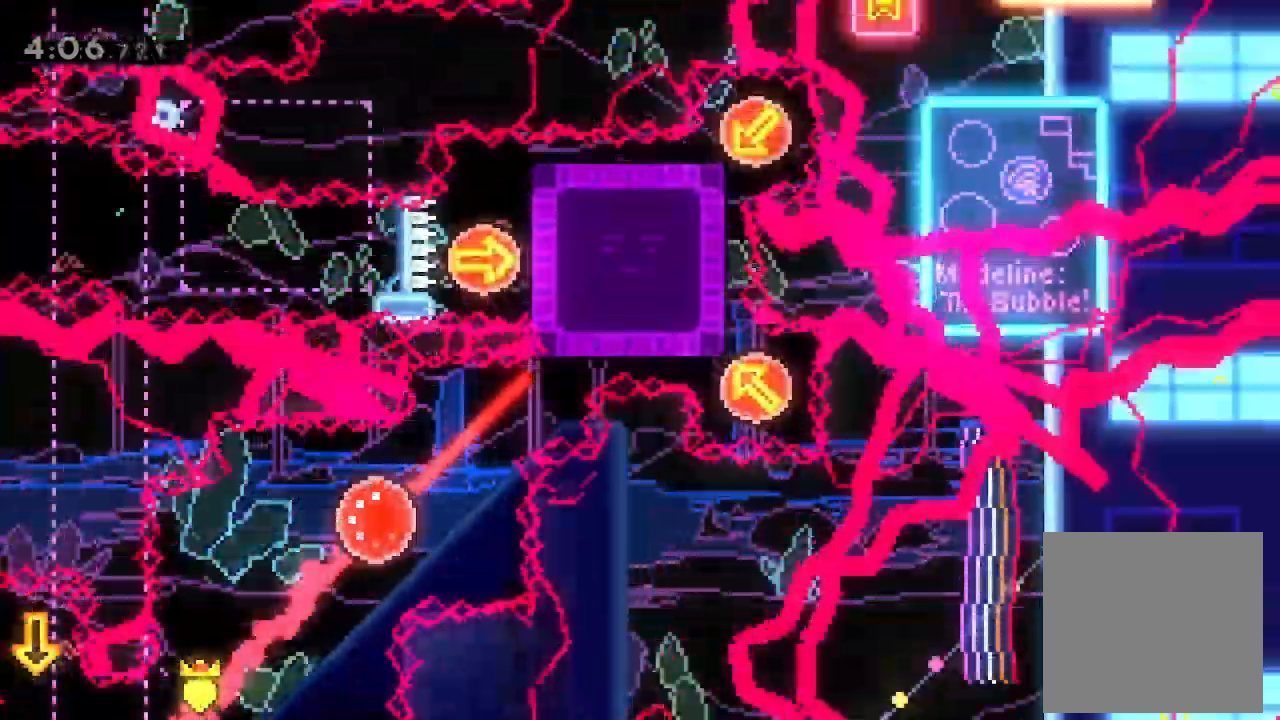
{"dt_ms": 500, "buttons": ["DPAD_UP", "DPAD_LEFT"], "left_stick": "center", "events": [[400, "DPAD_LEFT", "down"], [400, "DPAD_RIGHT", "up"]]}
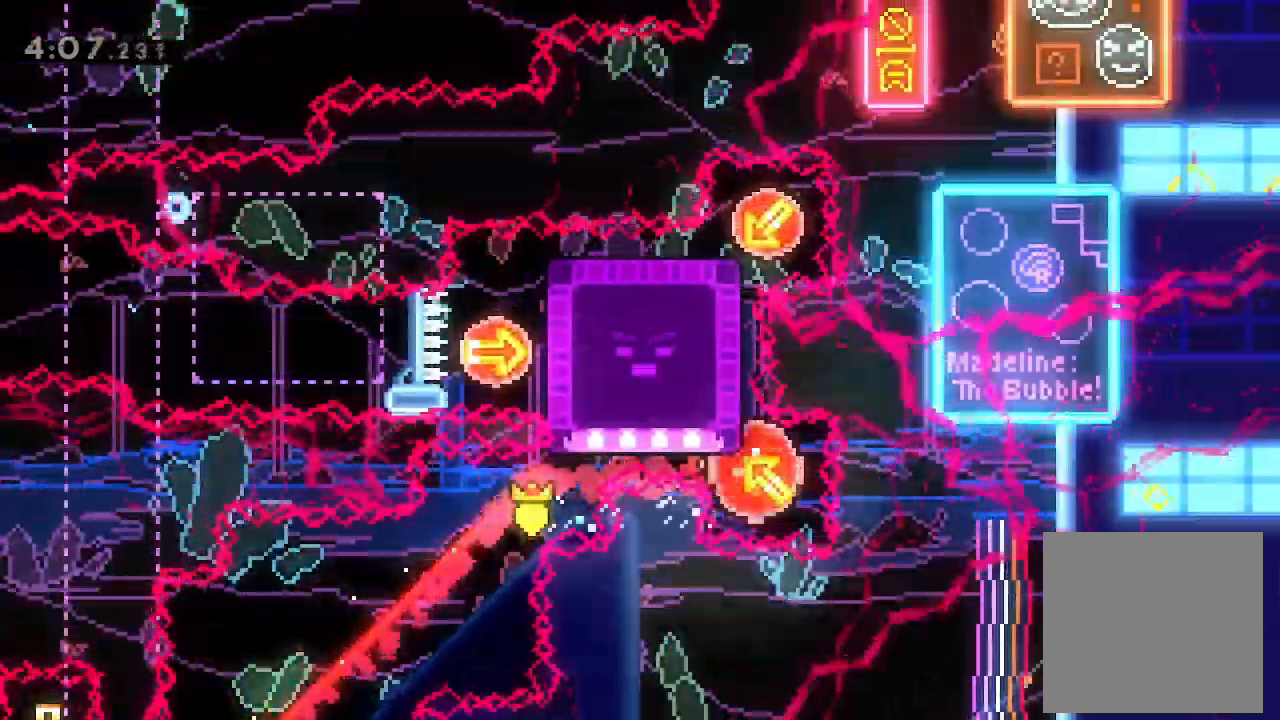
{"dt_ms": 500, "buttons": ["DPAD_UP", "DPAD_LEFT"], "left_stick": "center", "events": []}
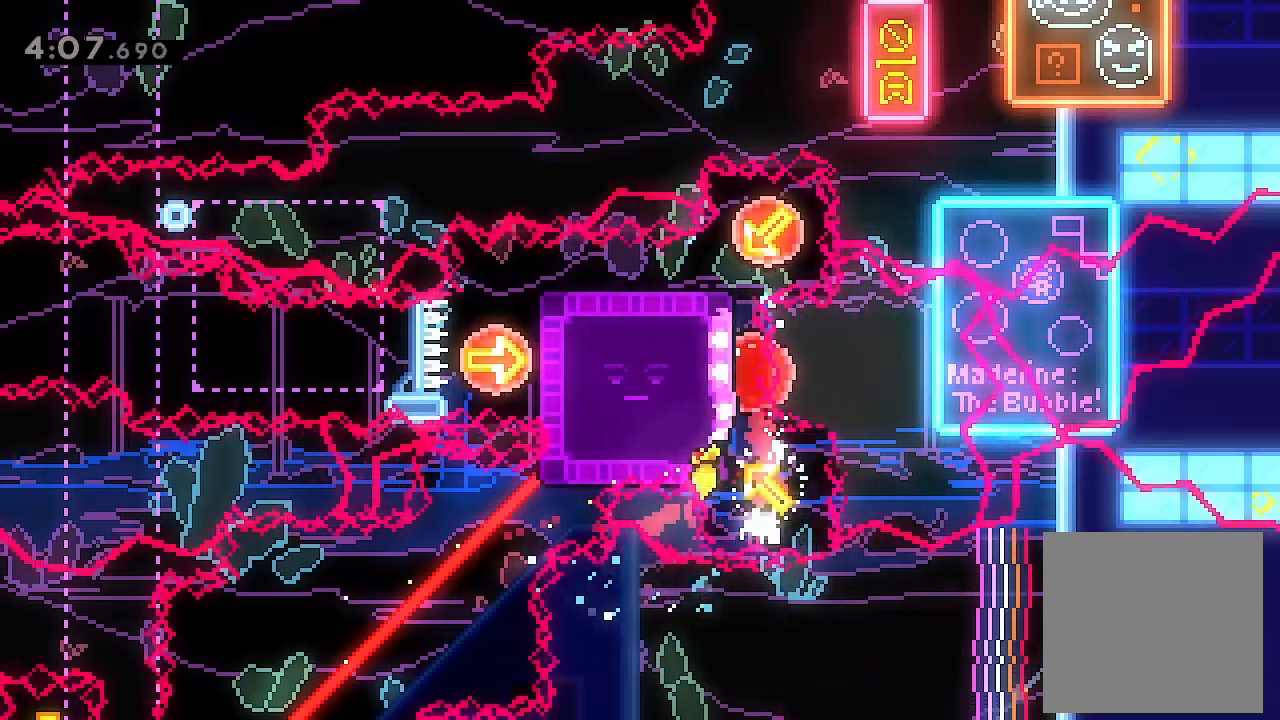
{"dt_ms": 500, "buttons": ["DPAD_DOWN", "DPAD_LEFT"], "left_stick": "center", "events": [[200, "DPAD_UP", "up"], [267, "DPAD_DOWN", "down"]]}
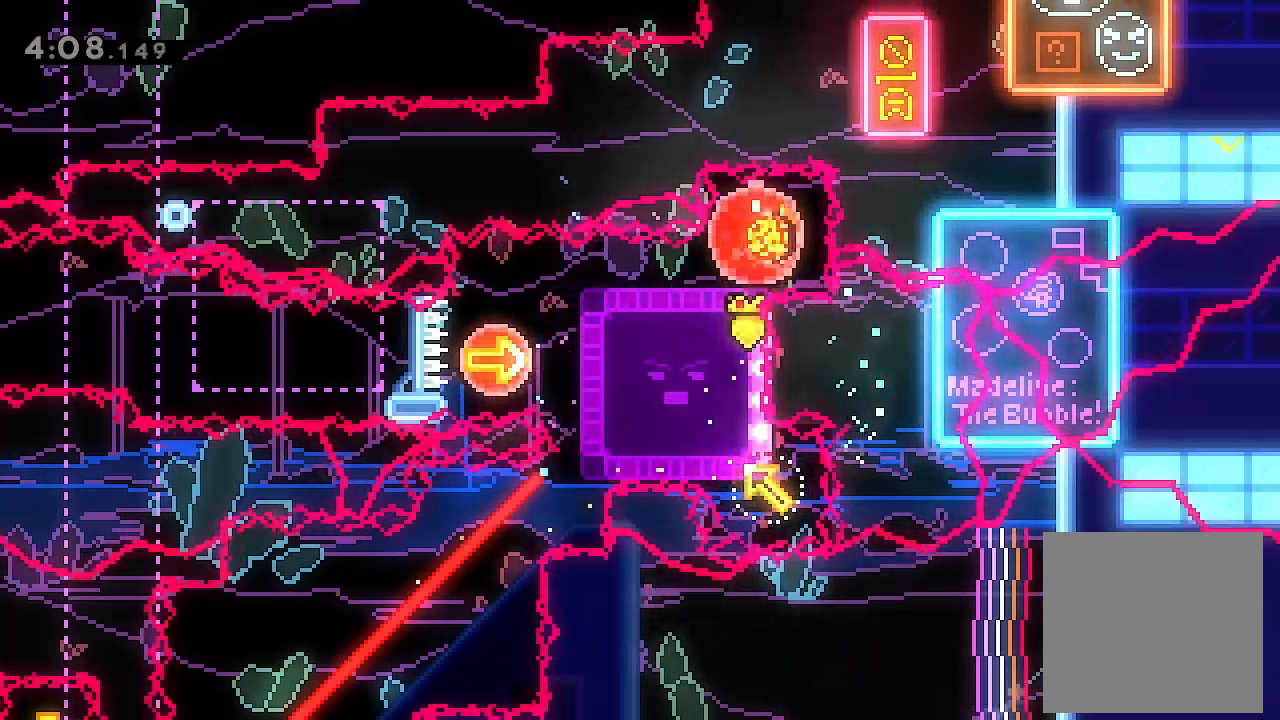
{"dt_ms": 500, "buttons": ["DPAD_RIGHT"], "left_stick": "center", "events": [[467, "DPAD_DOWN", "up"], [467, "DPAD_LEFT", "up"], [500, "DPAD_RIGHT", "down"]]}
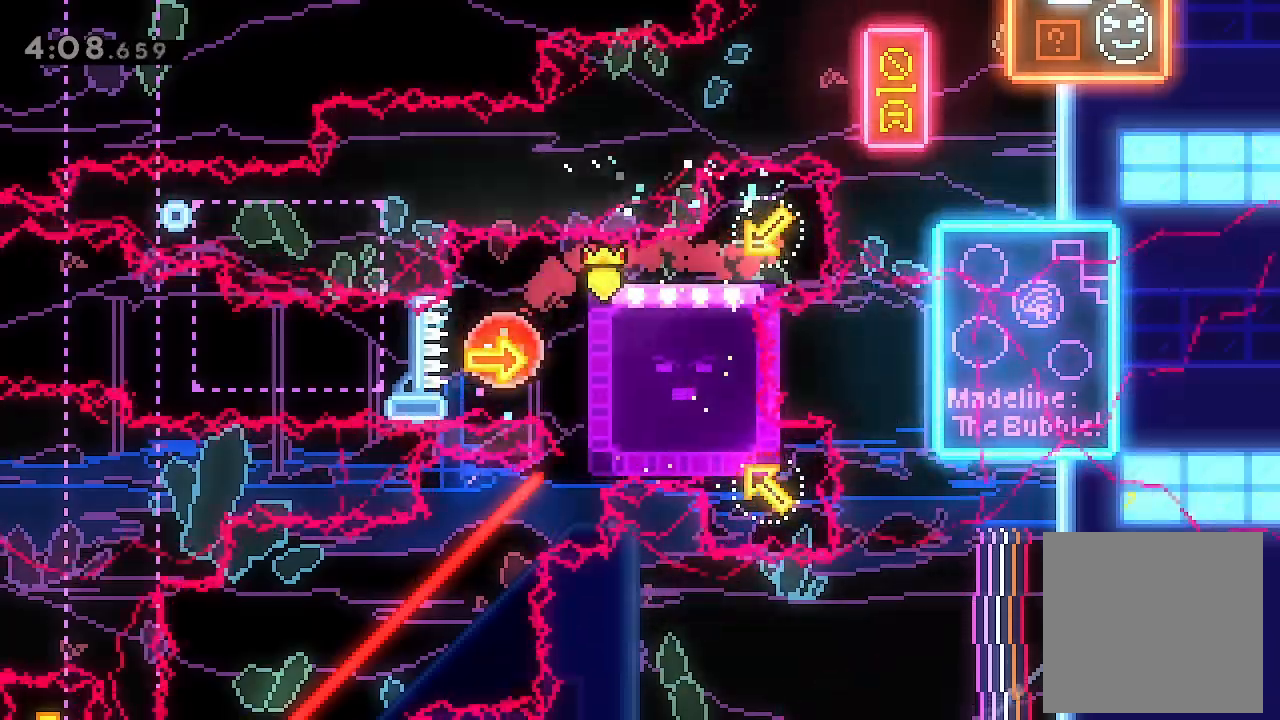
{"dt_ms": 500, "buttons": ["DPAD_RIGHT"], "left_stick": "center", "events": []}
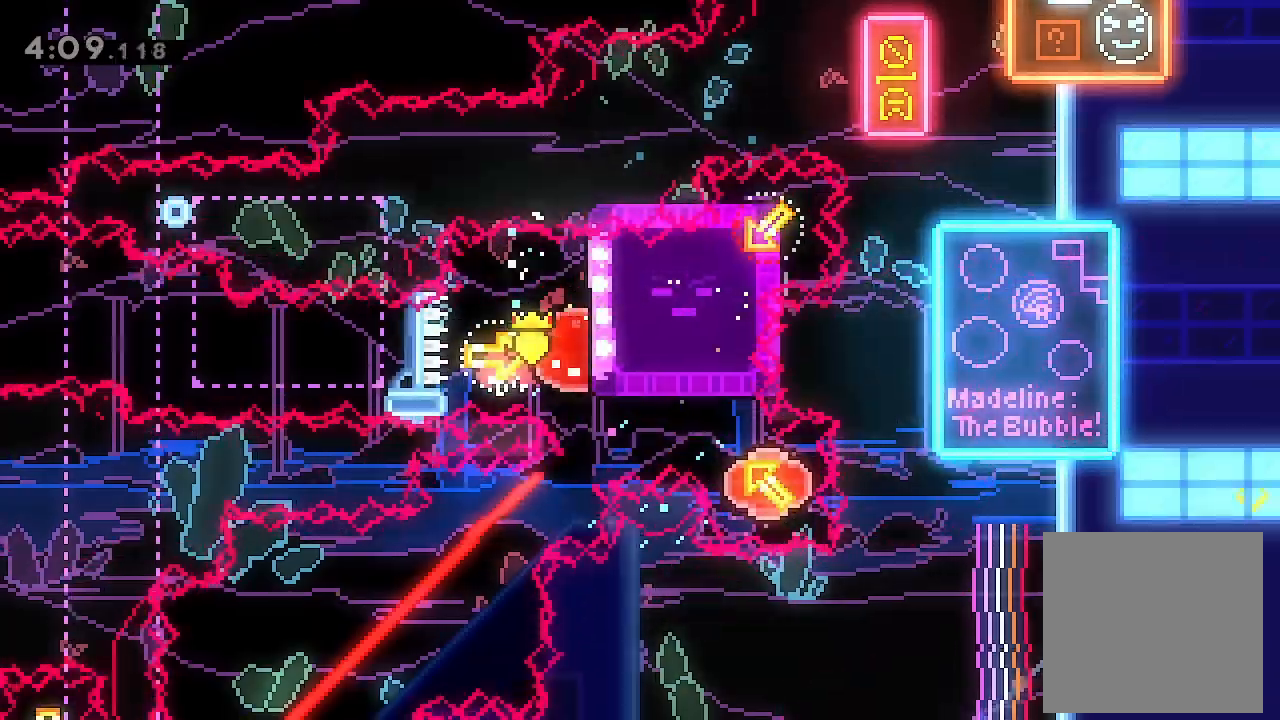
{"dt_ms": 500, "buttons": [], "left_stick": "center", "events": [[100, "DPAD_RIGHT", "up"]]}
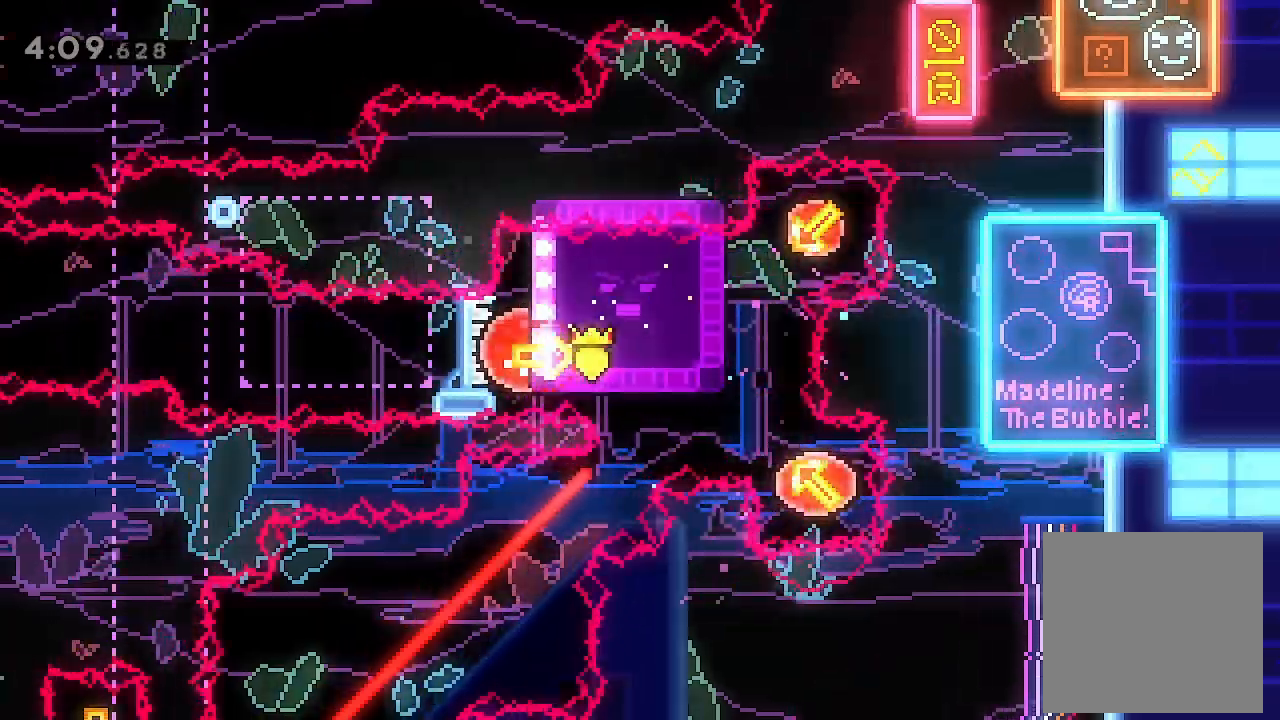
{"dt_ms": 500, "buttons": ["A", "DPAD_LEFT"], "left_stick": "center", "events": [[267, "DPAD_LEFT", "down"], [333, "A", "down"]]}
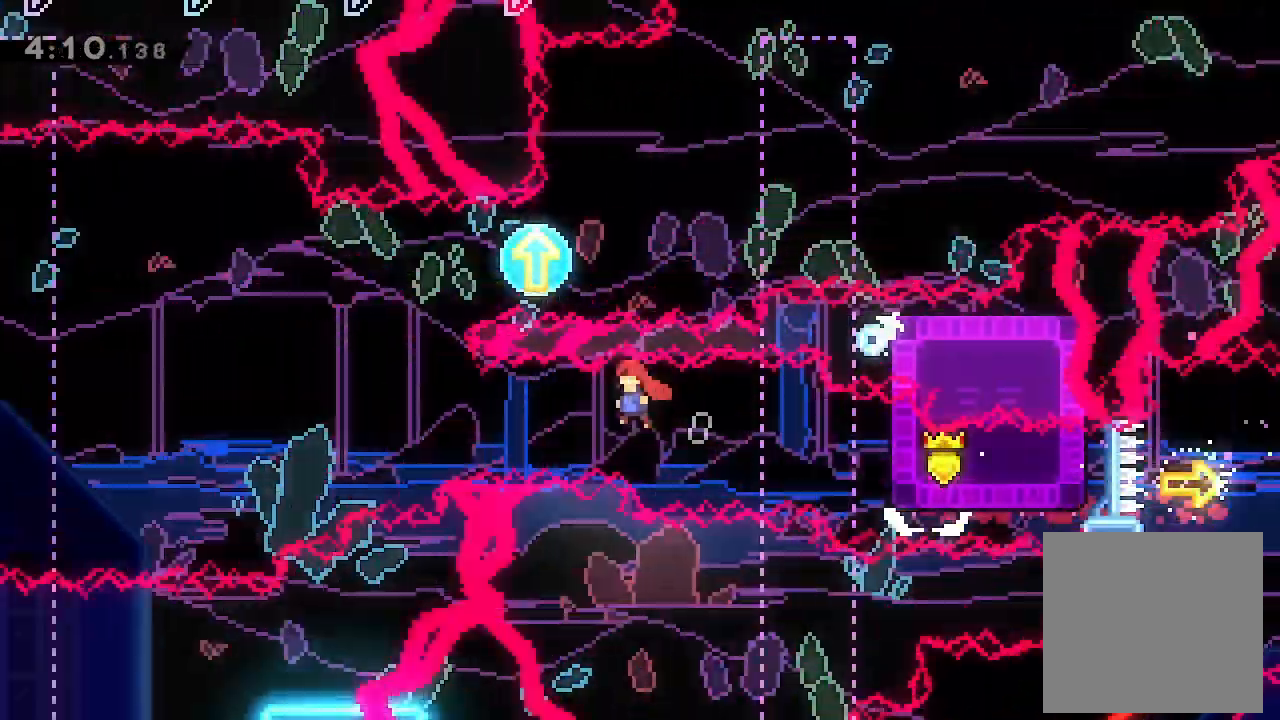
{"dt_ms": 500, "buttons": ["A", "X", "DPAD_UP", "DPAD_LEFT"], "left_stick": "center", "events": [[433, "DPAD_UP", "down"], [500, "X", "down"]]}
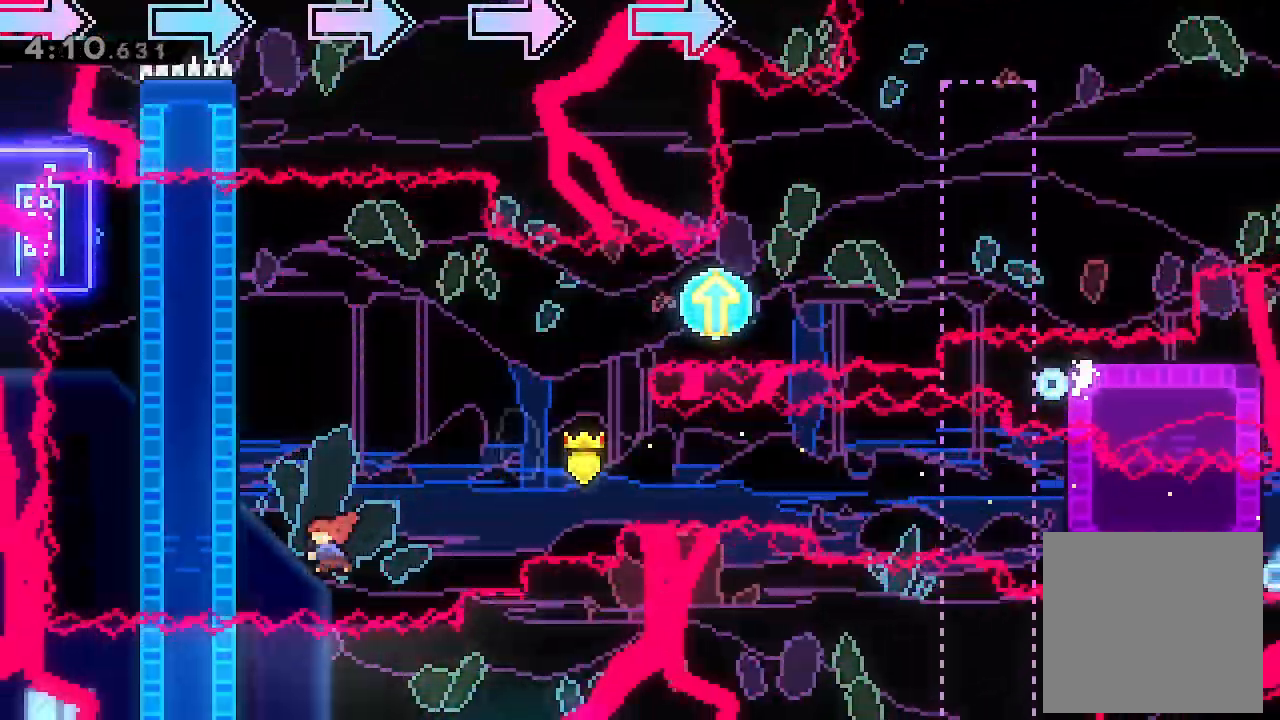
{"dt_ms": 500, "buttons": ["L2", "DPAD_UP", "DPAD_LEFT"], "left_stick": "center", "events": [[200, "A", "up"], [200, "X", "up"], [267, "L2", "down"]]}
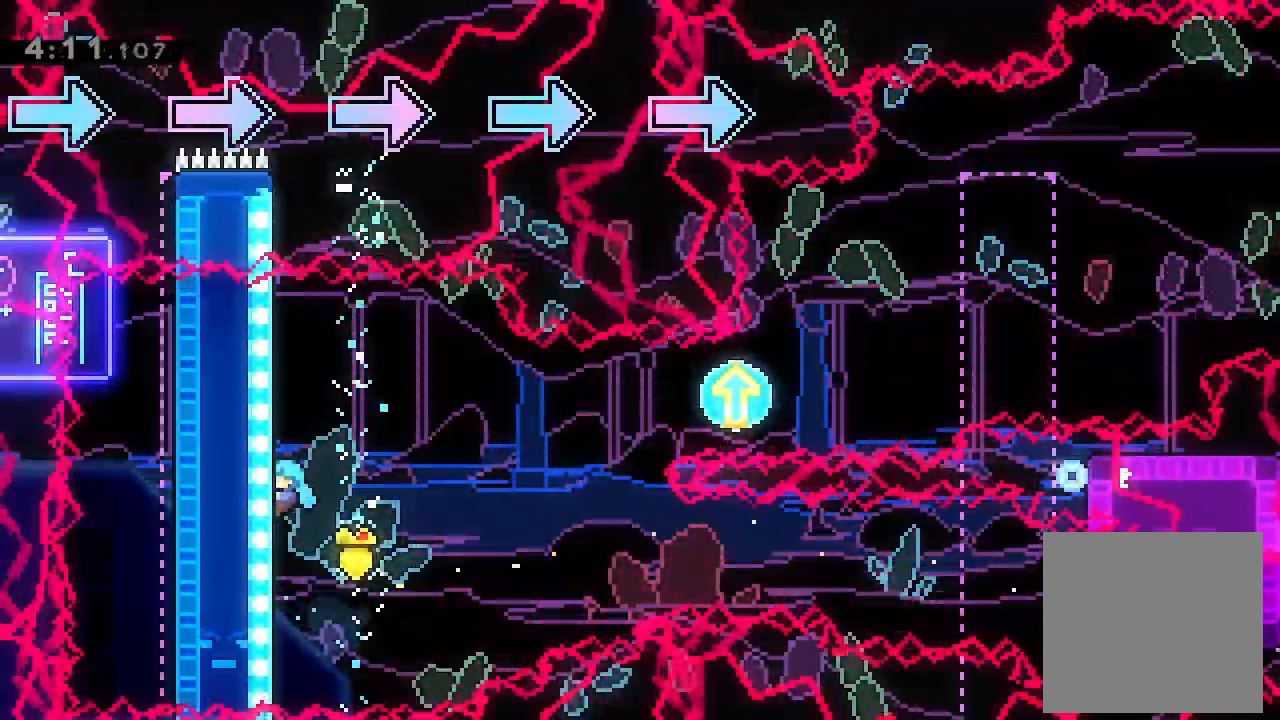
{"dt_ms": 500, "buttons": ["L2", "DPAD_UP"], "left_stick": "center", "events": [[467, "DPAD_LEFT", "up"]]}
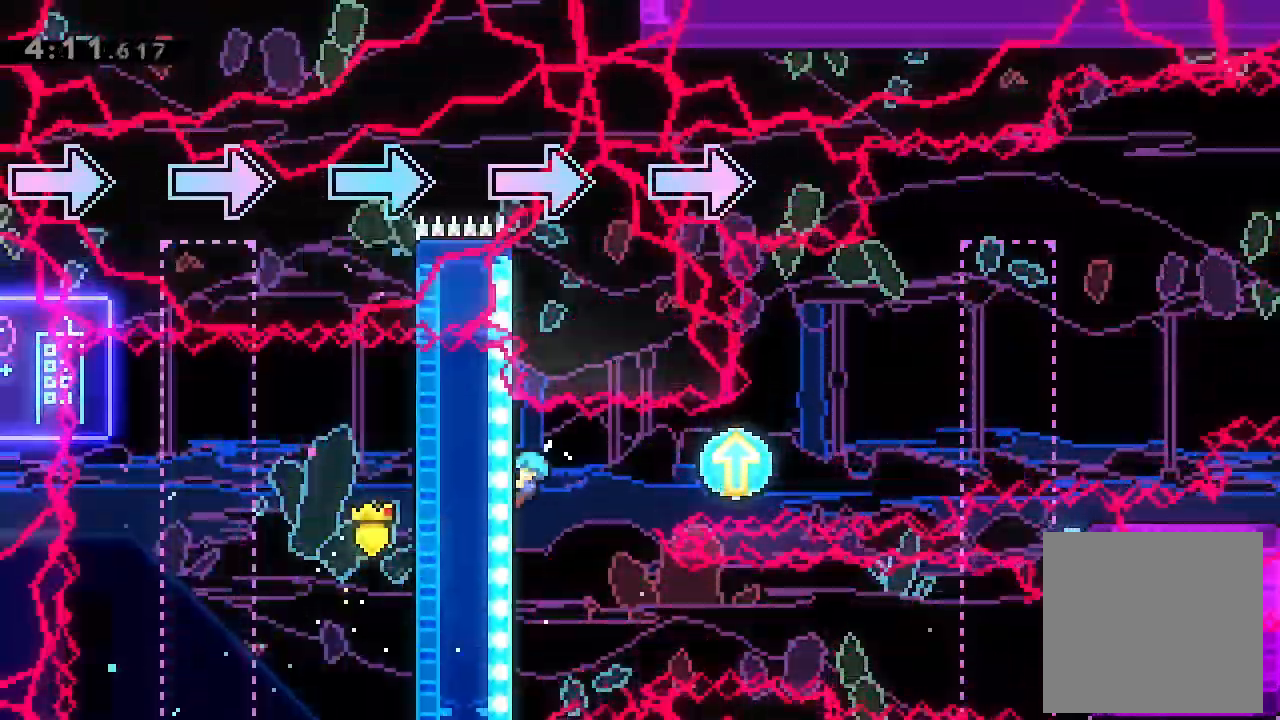
{"dt_ms": 500, "buttons": ["L2", "DPAD_UP"], "left_stick": "center", "events": [[67, "DPAD_UP", "up"], [100, "DPAD_UP", "down"]]}
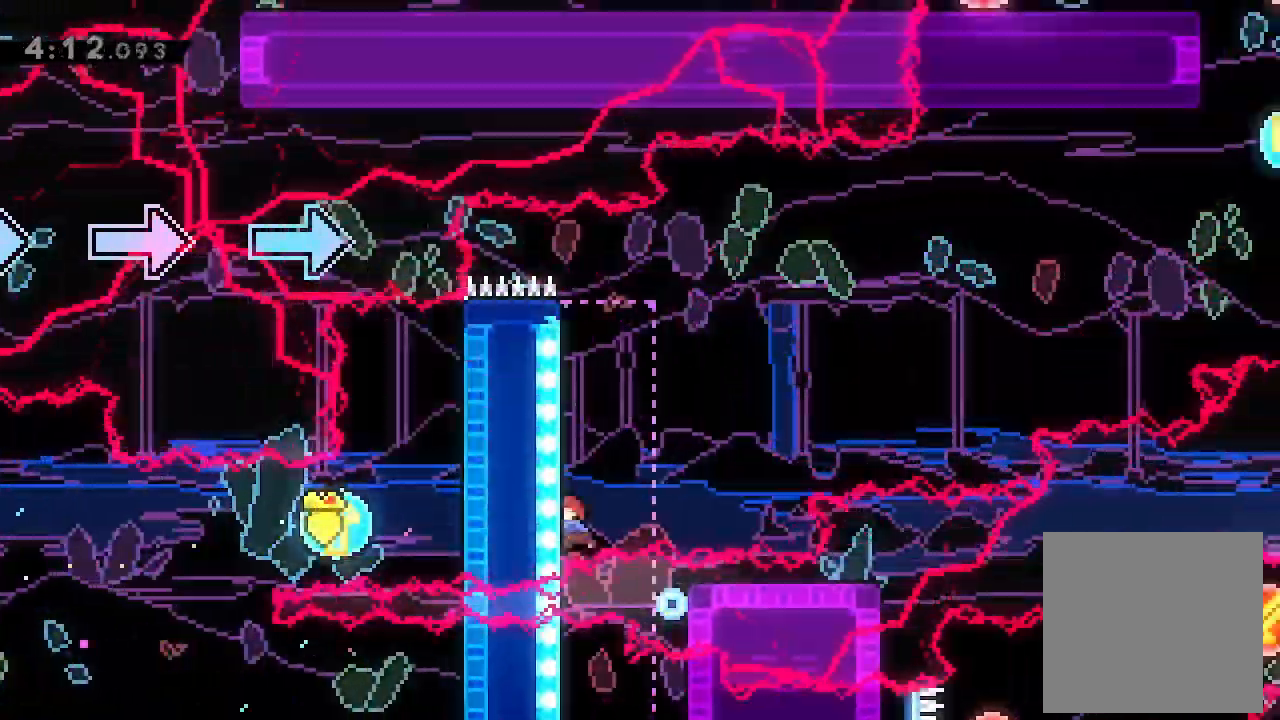
{"dt_ms": 500, "buttons": ["A", "DPAD_RIGHT"], "left_stick": "center", "events": [[233, "DPAD_RIGHT", "down"], [233, "DPAD_UP", "up"], [267, "A", "down"], [300, "L2", "up"]]}
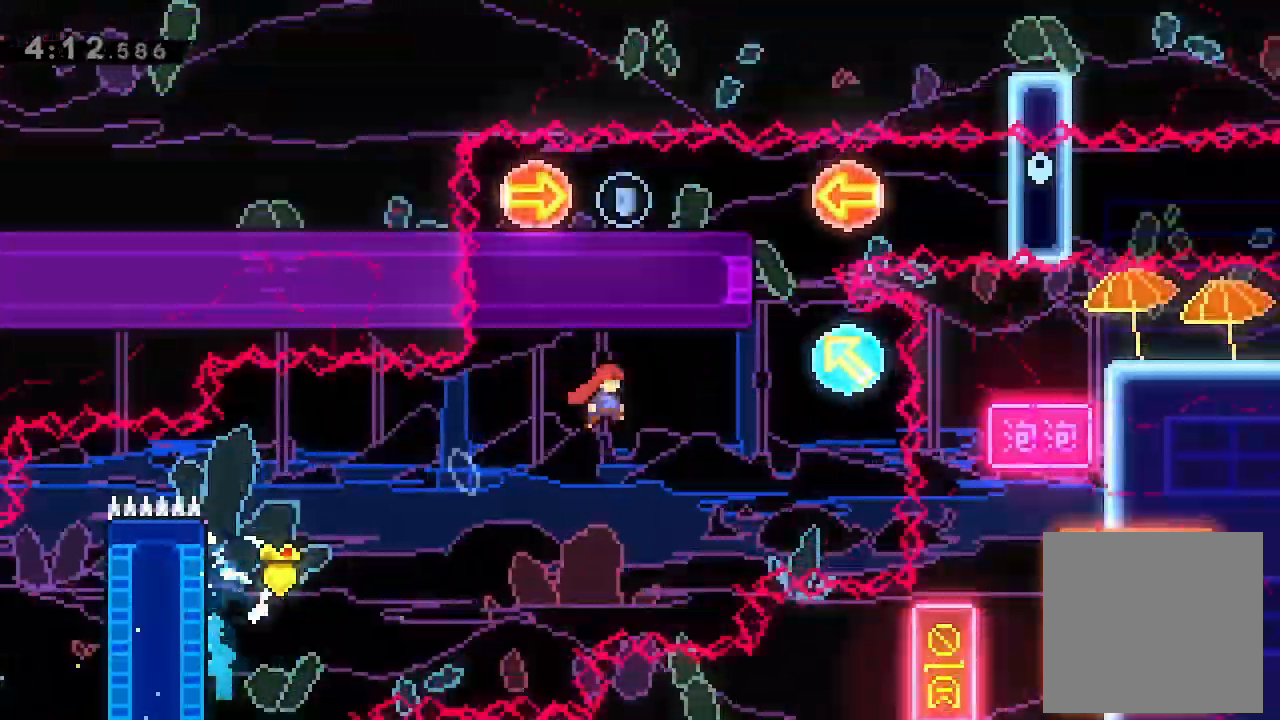
{"dt_ms": 500, "buttons": ["DPAD_UP", "DPAD_LEFT"], "left_stick": "center", "events": [[233, "DPAD_RIGHT", "up"], [267, "A", "up"], [267, "DPAD_LEFT", "down"], [300, "DPAD_UP", "down"]]}
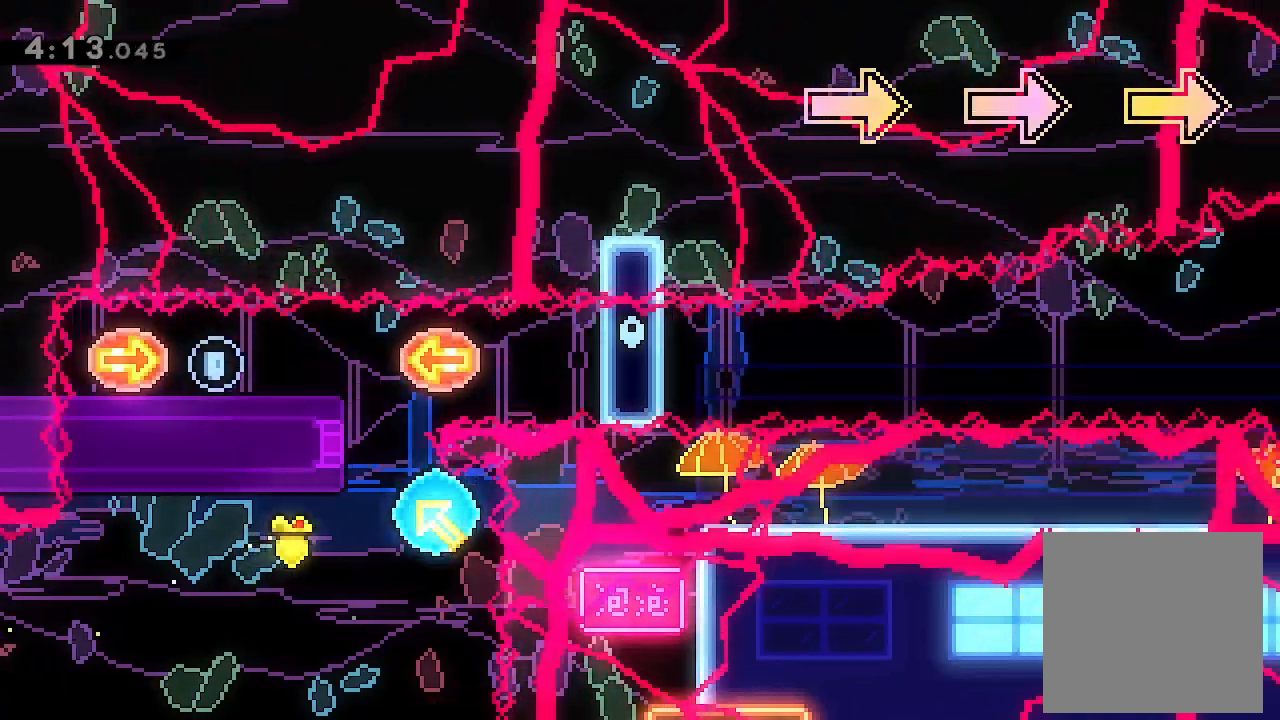
{"dt_ms": 500, "buttons": ["DPAD_LEFT"], "left_stick": "center", "events": [[267, "DPAD_UP", "up"]]}
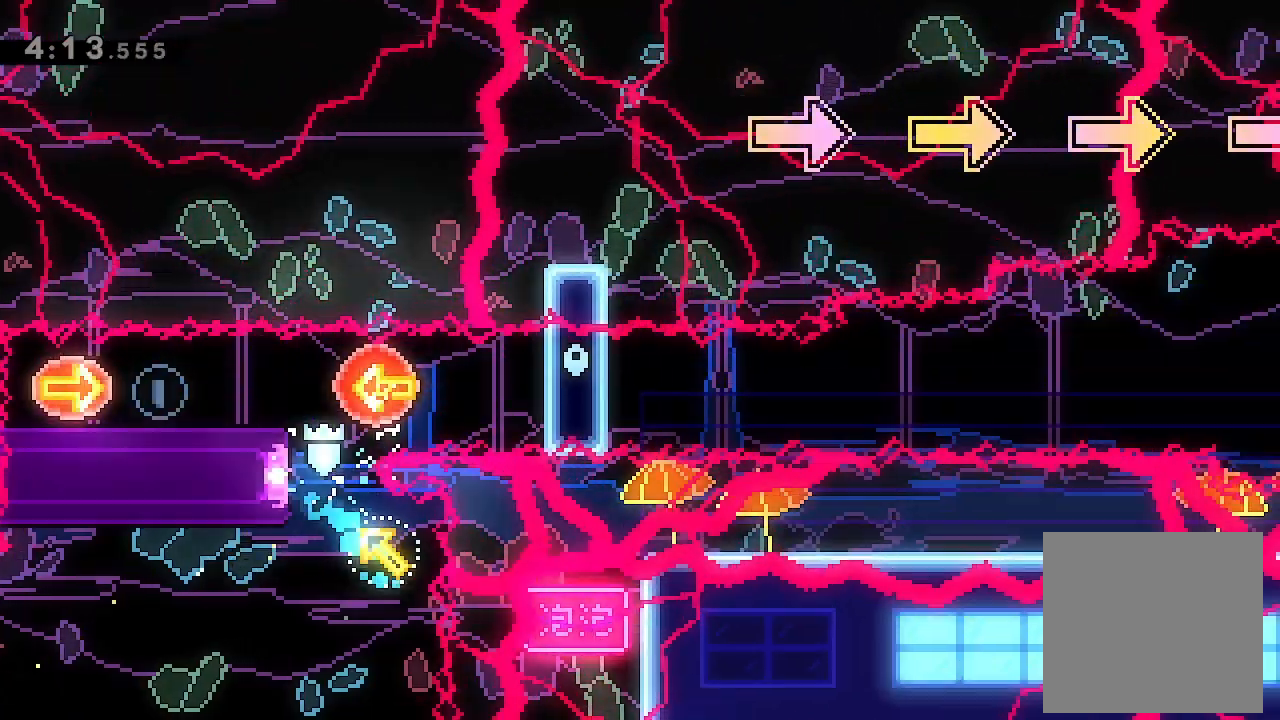
{"dt_ms": 500, "buttons": ["DPAD_LEFT"], "left_stick": "center", "events": []}
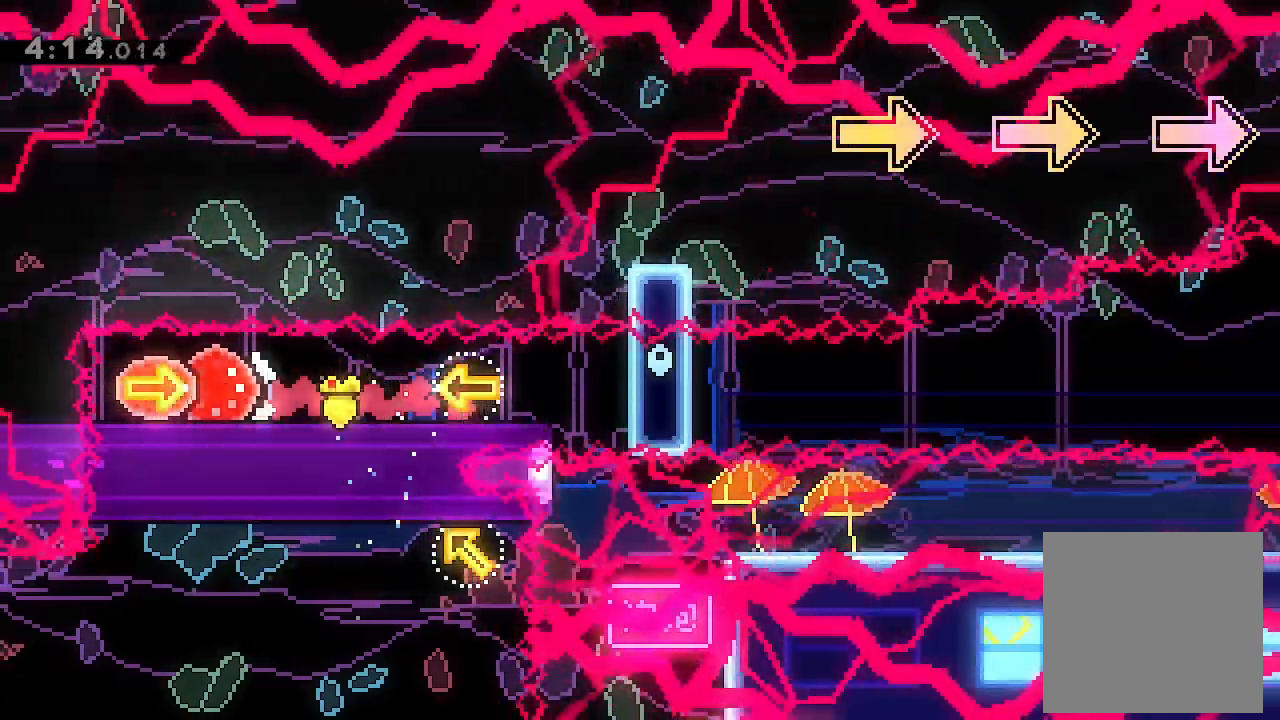
{"dt_ms": 500, "buttons": ["DPAD_RIGHT"], "left_stick": "center", "events": [[200, "DPAD_LEFT", "up"], [233, "DPAD_RIGHT", "down"]]}
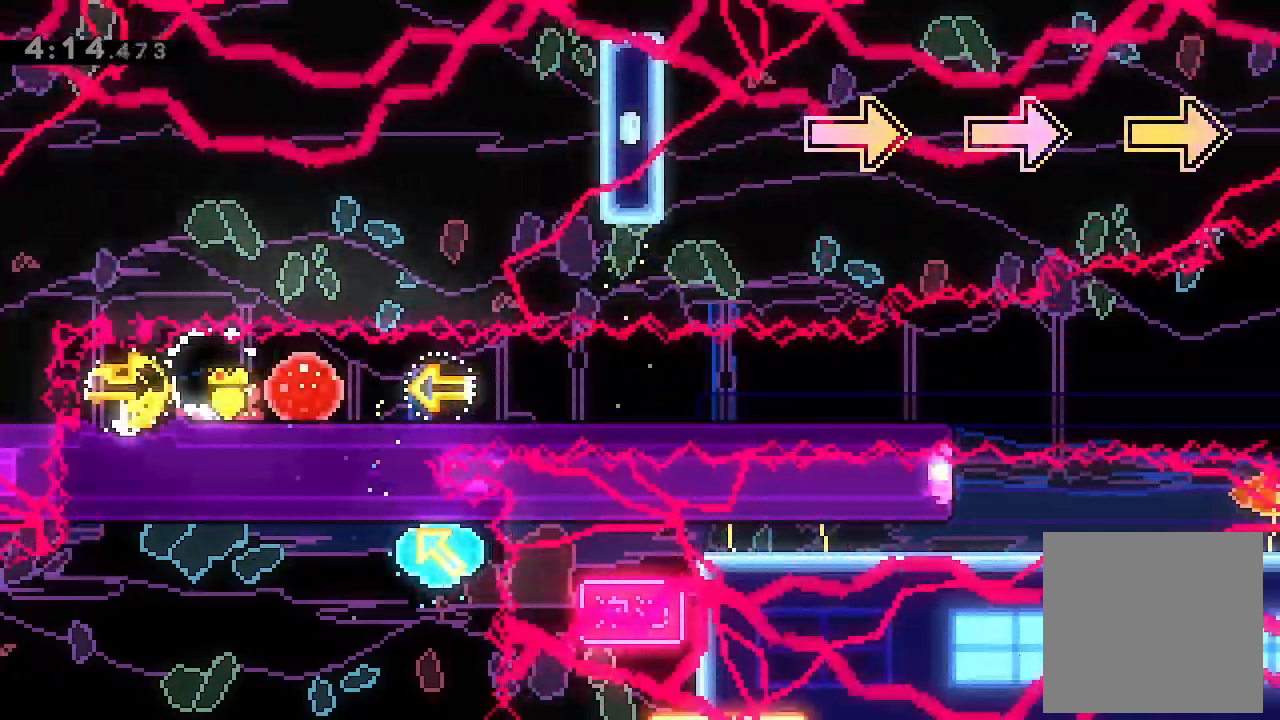
{"dt_ms": 500, "buttons": ["DPAD_RIGHT"], "left_stick": "center", "events": []}
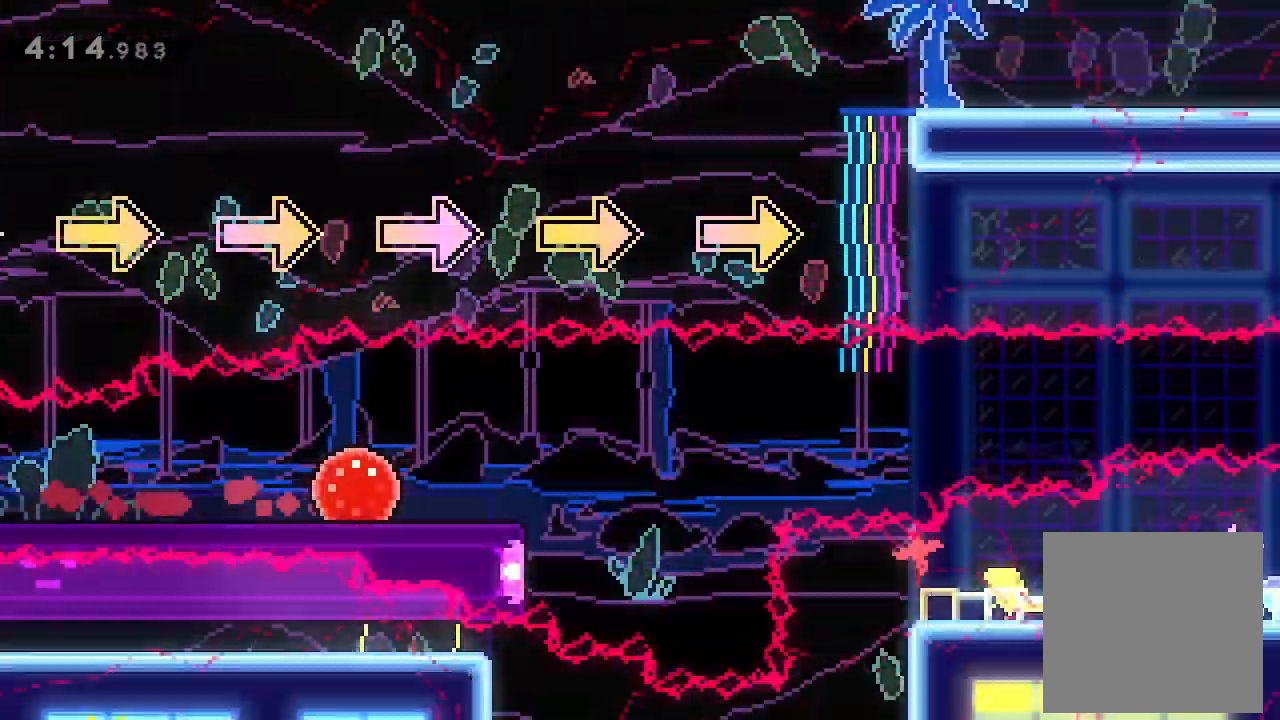
{"dt_ms": 500, "buttons": ["A", "DPAD_RIGHT"], "left_stick": "center", "events": [[133, "A", "down"]]}
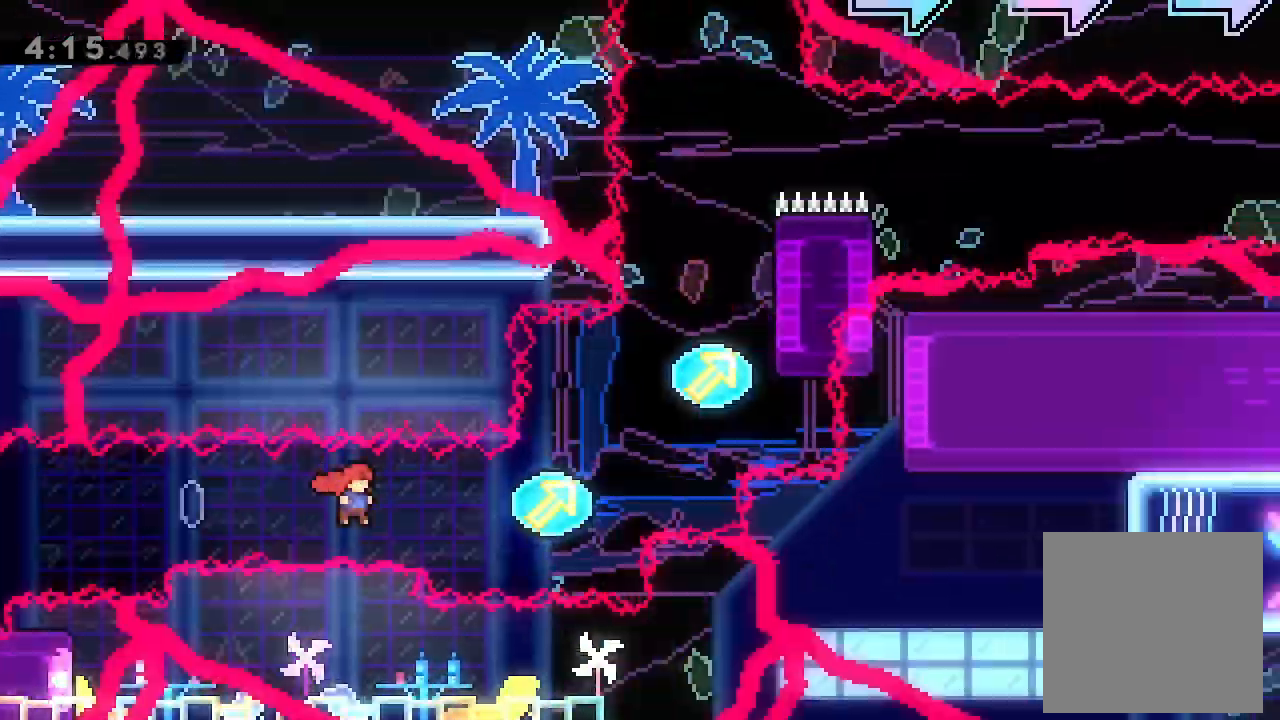
{"dt_ms": 500, "buttons": ["DPAD_UP", "DPAD_RIGHT"], "left_stick": "center", "events": [[200, "DPAD_UP", "down"], [233, "X", "down"], [267, "A", "up"], [433, "X", "up"]]}
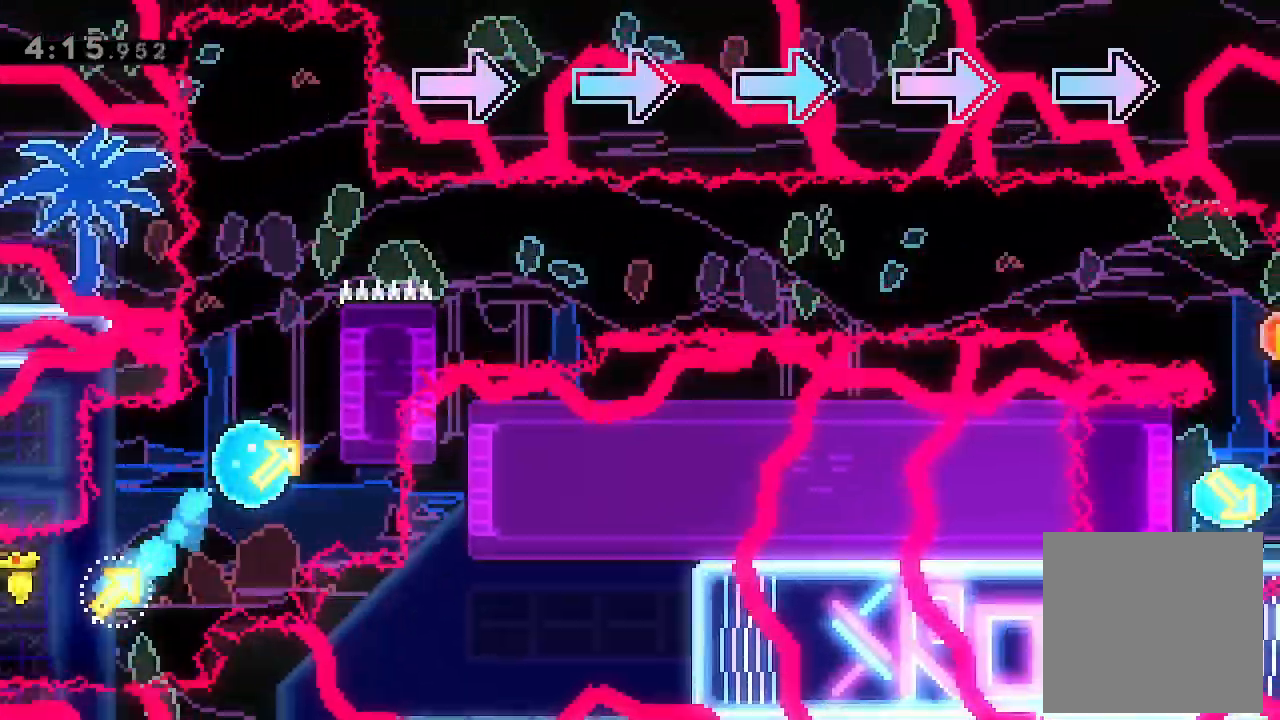
{"dt_ms": 500, "buttons": ["L2", "DPAD_RIGHT"], "left_stick": "center", "events": [[67, "X", "down"], [267, "DPAD_RIGHT", "up"], [267, "DPAD_UP", "up"], [267, "X", "up"], [400, "DPAD_RIGHT", "down"], [433, "L2", "down"]]}
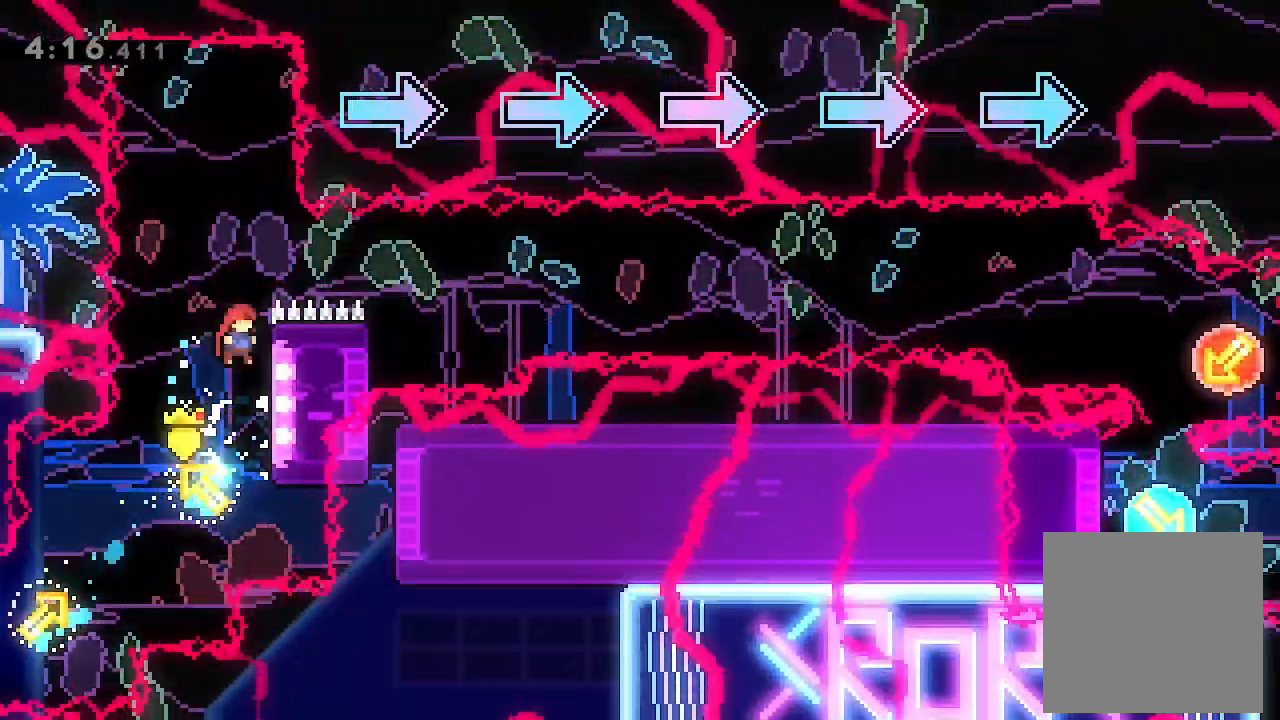
{"dt_ms": 500, "buttons": ["A", "L2", "DPAD_RIGHT"], "left_stick": "center", "events": [[133, "DPAD_RIGHT", "up"], [167, "A", "down"], [500, "DPAD_RIGHT", "down"]]}
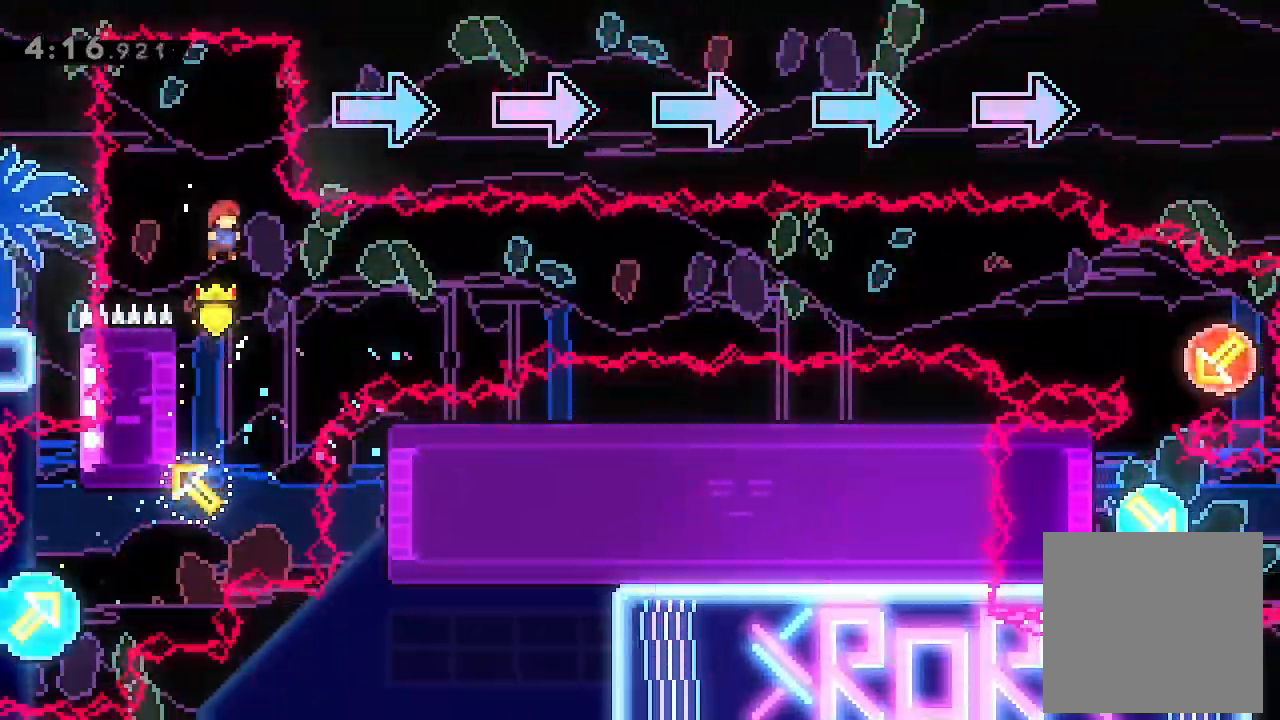
{"dt_ms": 500, "buttons": ["DPAD_UP", "DPAD_LEFT"], "left_stick": "center", "events": [[33, "L2", "up"], [67, "A", "up"], [67, "DPAD_RIGHT", "up"], [433, "DPAD_LEFT", "down"], [467, "DPAD_UP", "down"]]}